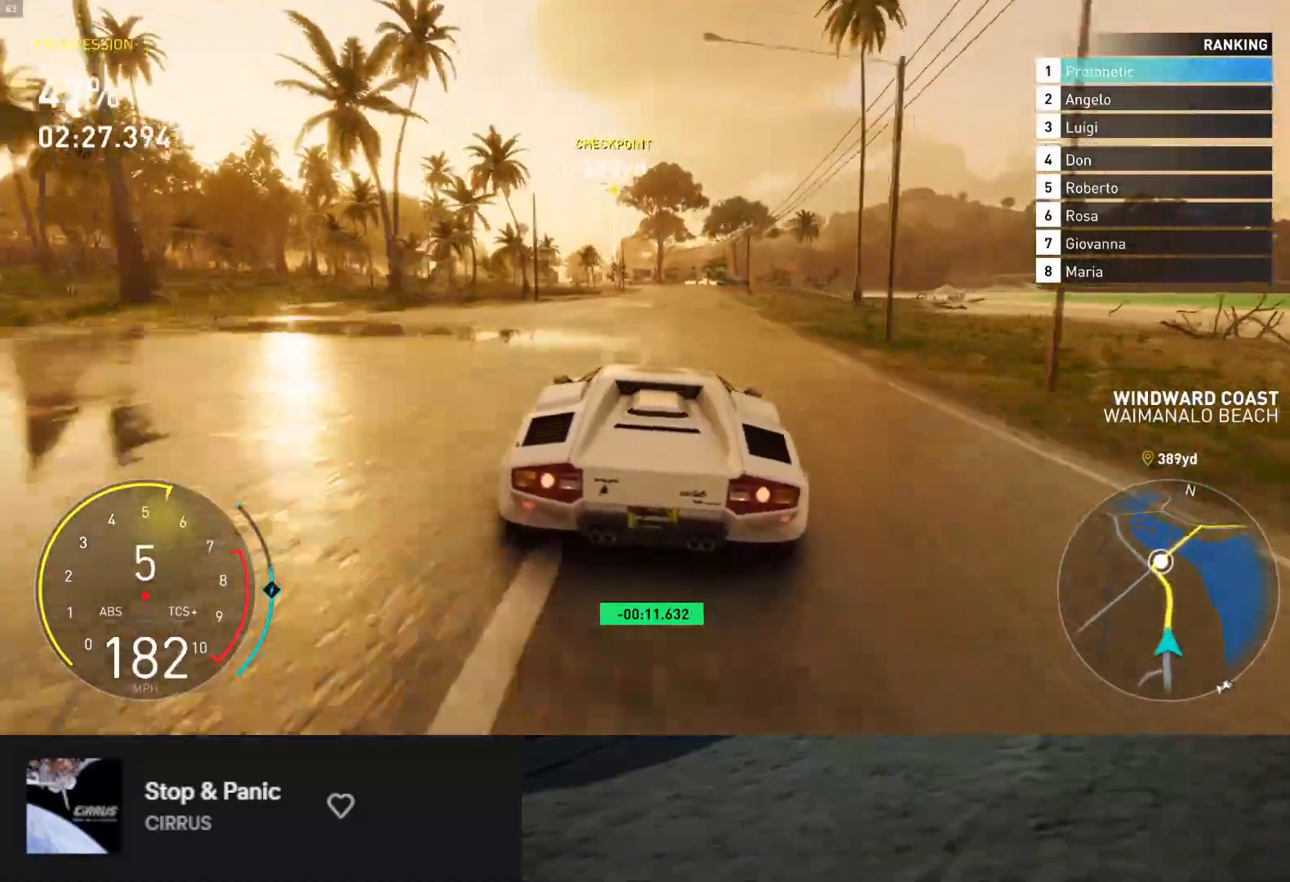
Gameplay with a controller (Xbox layout); each line is a JSON object with the inputs held at the frame after it. "events" lists button and stick changes between this image and that frame as [ms after this image, input, new state], when the widget could be followed in between. Not read: L3.
{"buttons": ["R2"], "left_stick": "right", "right_stick": "center", "events": [[117, "left_stick", "left"], [233, "left_stick", "center"], [417, "left_stick", "right"]]}
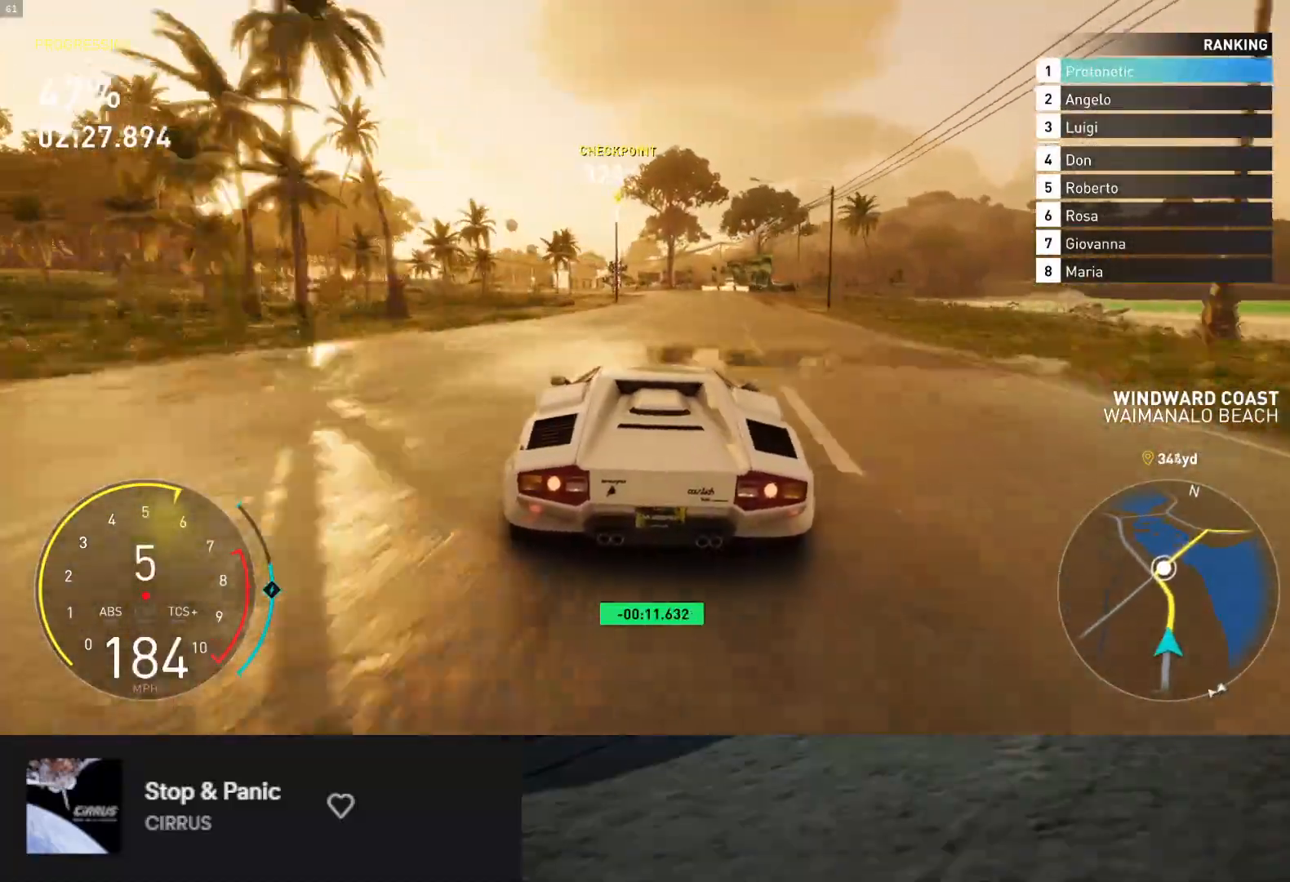
{"buttons": ["R2"], "left_stick": "center", "right_stick": "center", "events": [[50, "left_stick", "center"], [250, "left_stick", "left"], [417, "left_stick", "center"]]}
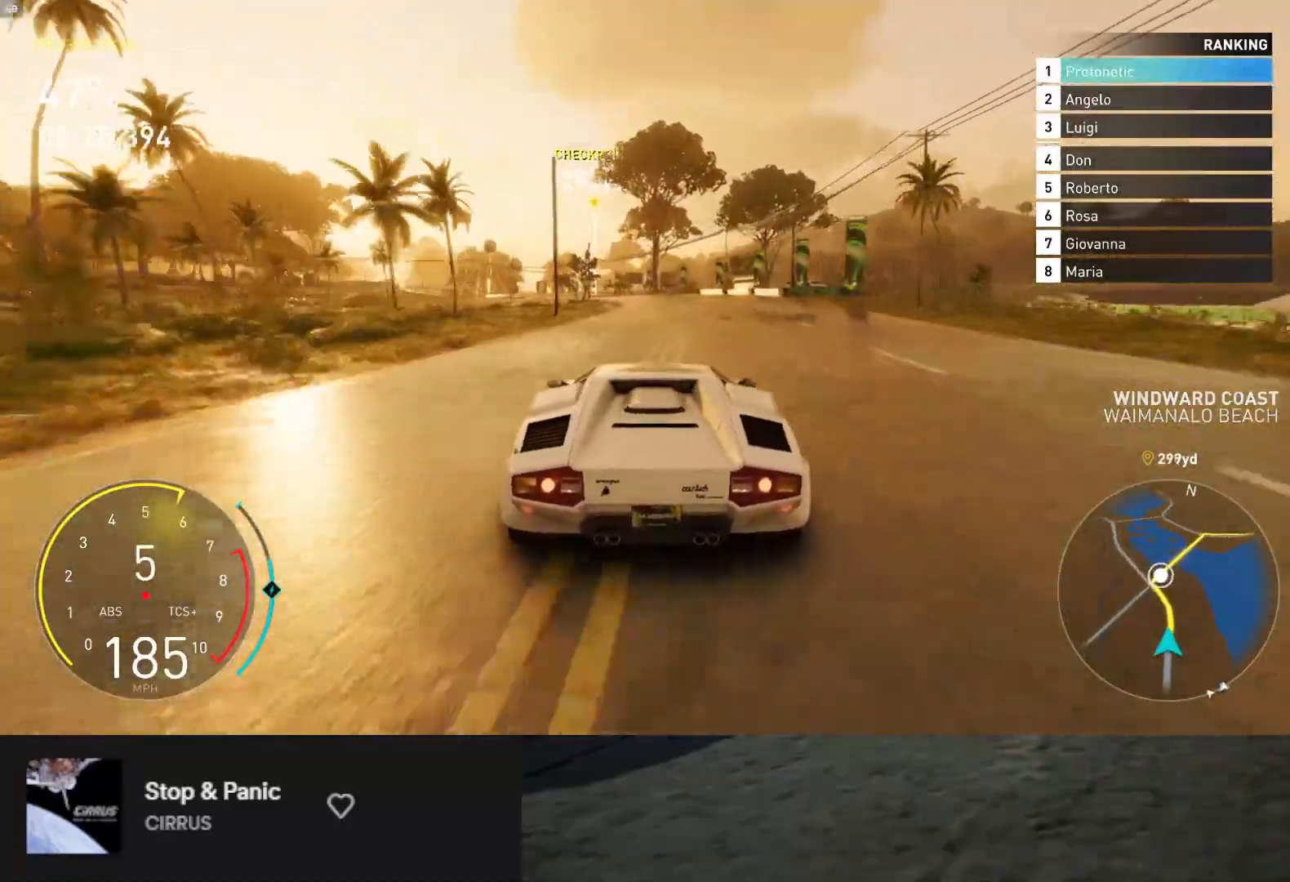
{"buttons": [], "left_stick": "left", "right_stick": "center", "events": [[217, "left_stick", "left"], [350, "R2", "up"]]}
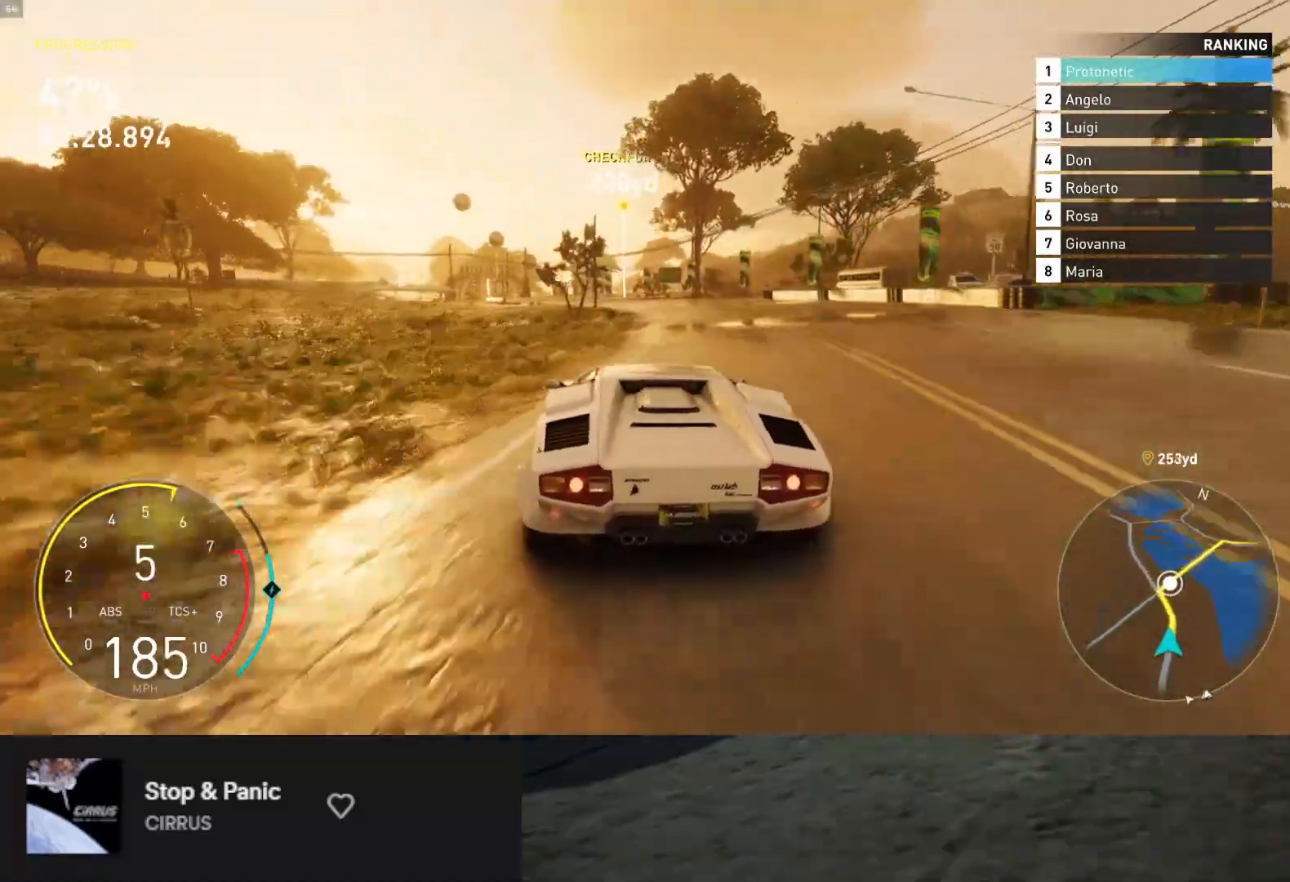
{"buttons": ["R2"], "left_stick": "down", "right_stick": "center", "events": [[350, "R2", "down"], [400, "left_stick", "down"]]}
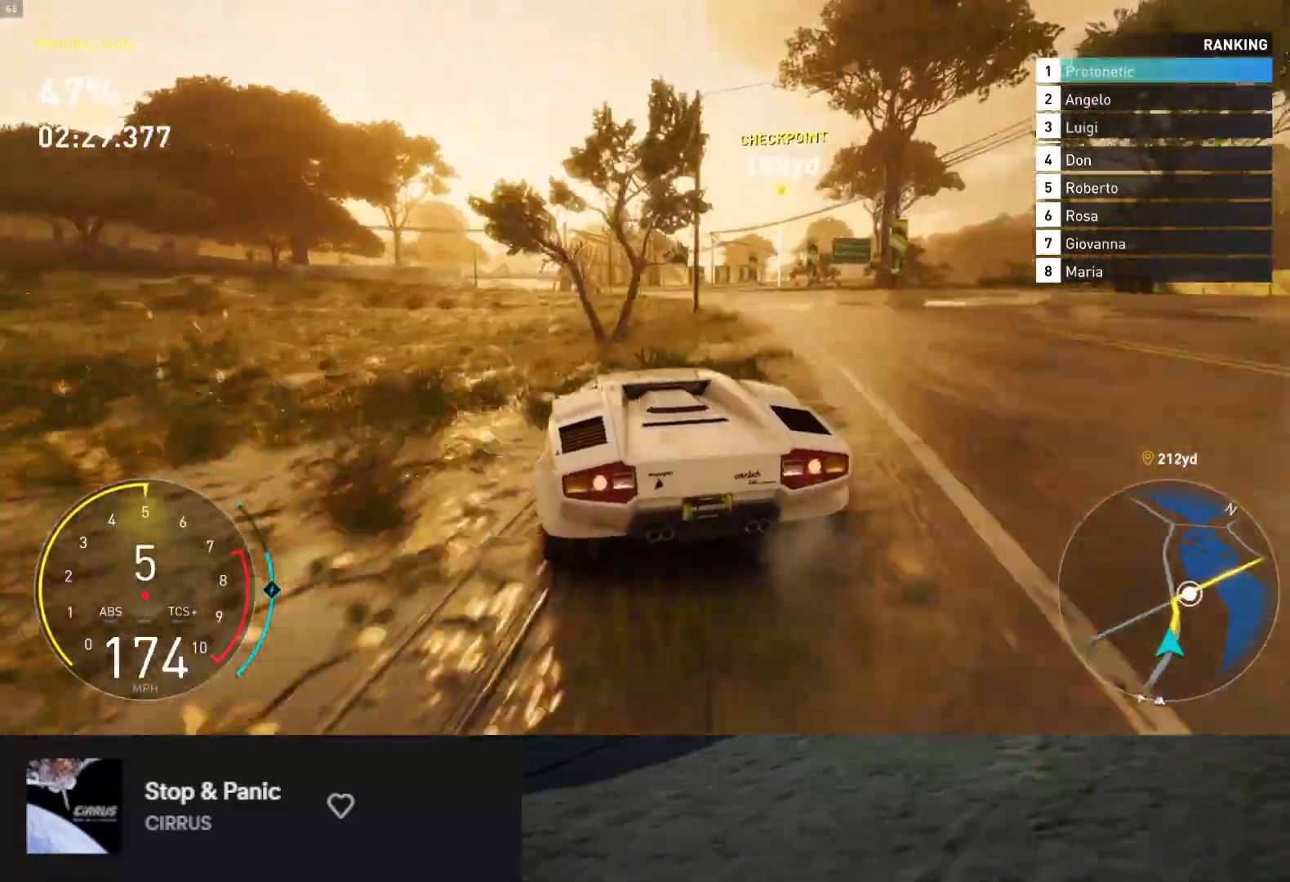
{"buttons": [], "left_stick": "down-right", "right_stick": "center", "events": [[50, "left_stick", "down-right"], [67, "R2", "up"], [117, "L2", "down"], [233, "X", "down"], [333, "X", "up"], [433, "L2", "up"]]}
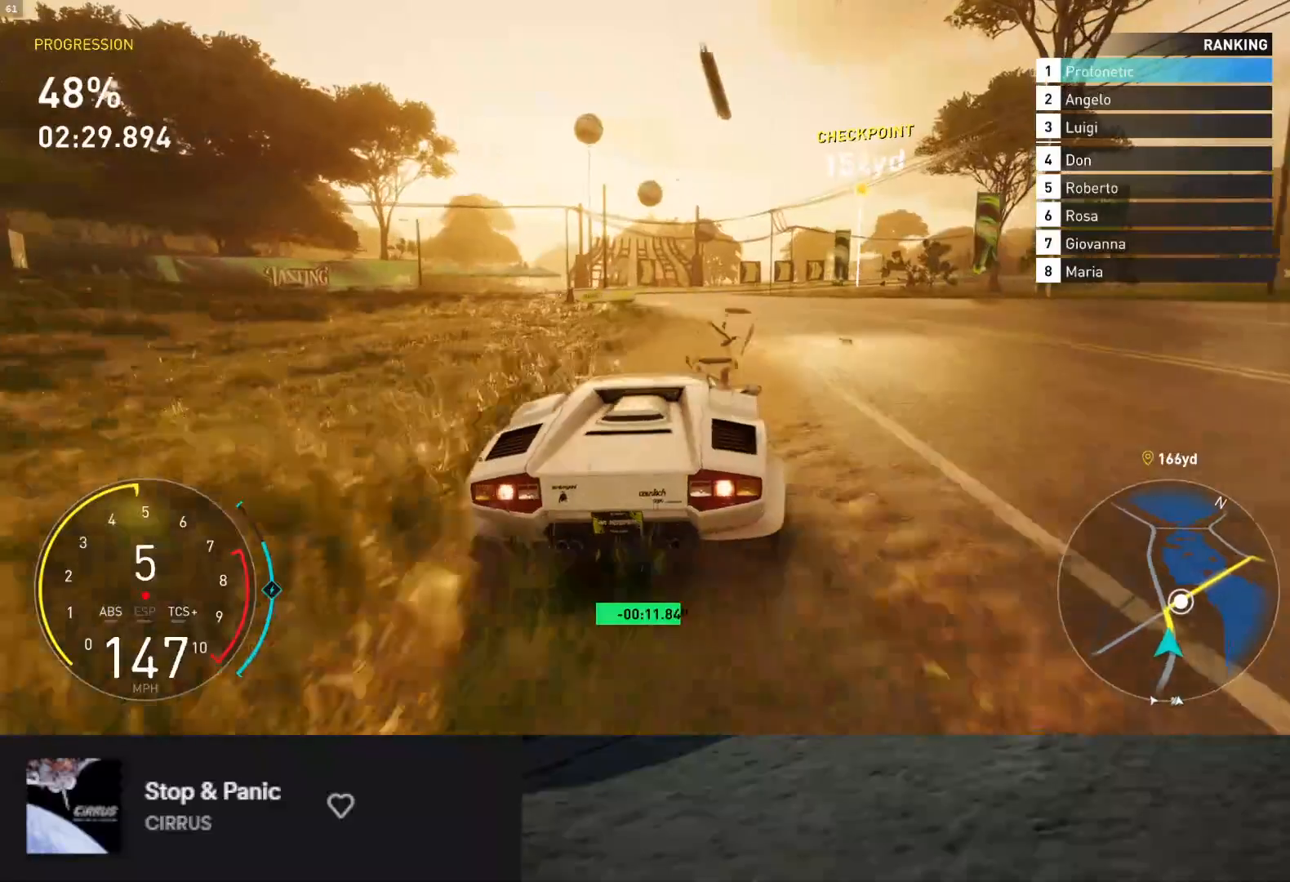
{"buttons": [], "left_stick": "down-right", "right_stick": "center", "events": [[33, "R2", "down"], [133, "left_stick", "down"], [333, "left_stick", "down-right"], [500, "R2", "up"]]}
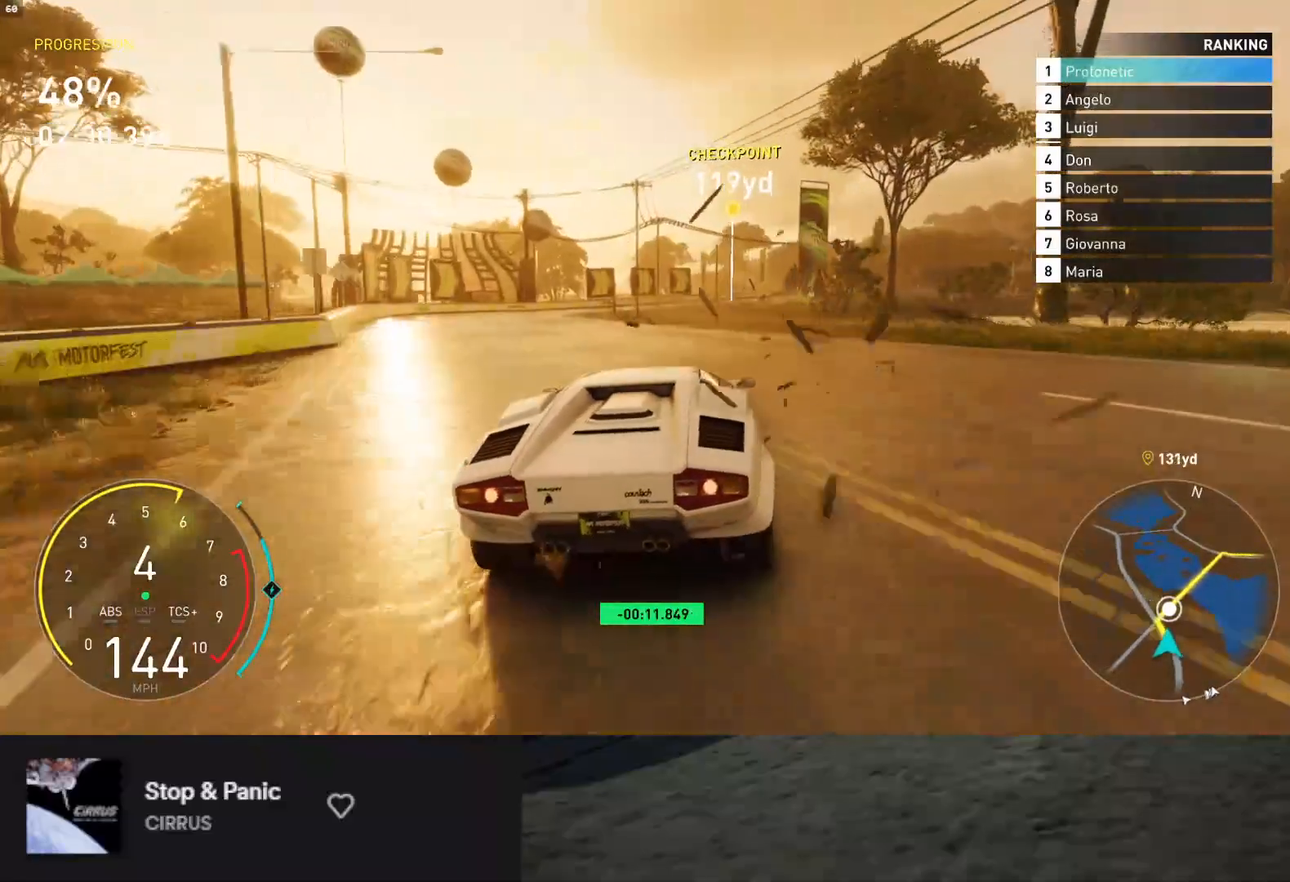
{"buttons": ["R2"], "left_stick": "down-right", "right_stick": "center", "events": [[183, "R2", "down"]]}
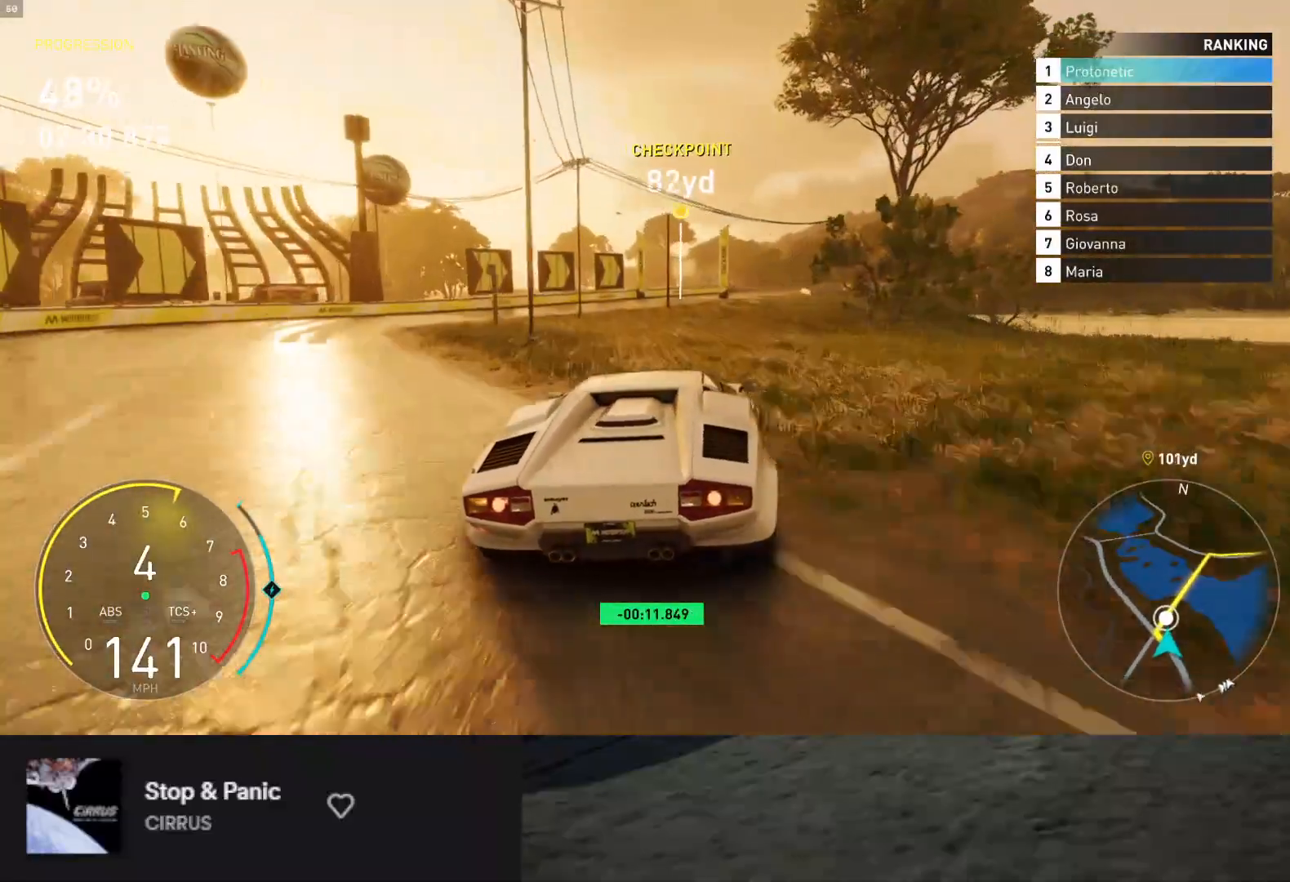
{"buttons": ["R2"], "left_stick": "down-right", "right_stick": "center", "events": [[50, "R2", "up"], [167, "R2", "down"]]}
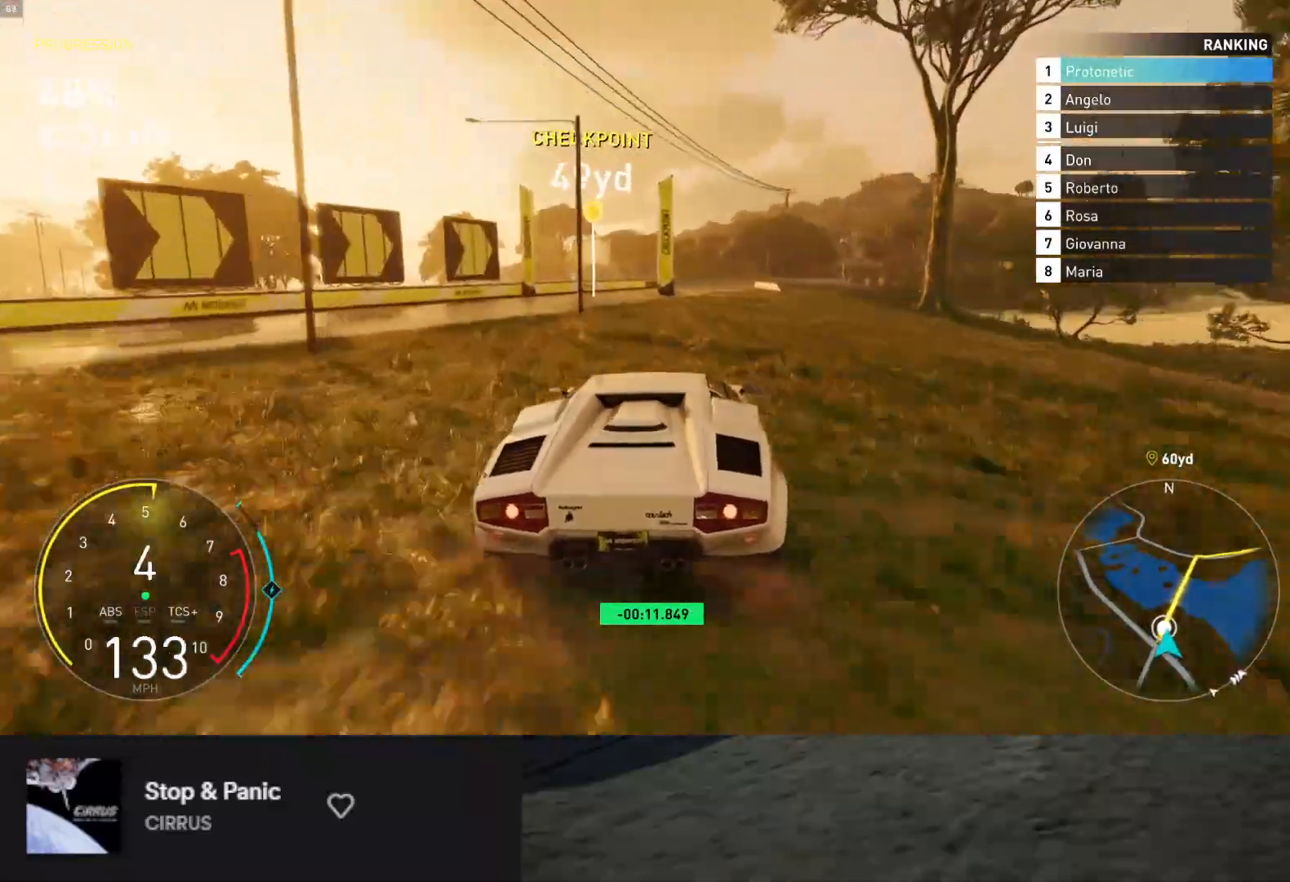
{"buttons": ["R2"], "left_stick": "down", "right_stick": "center", "events": [[400, "left_stick", "down"]]}
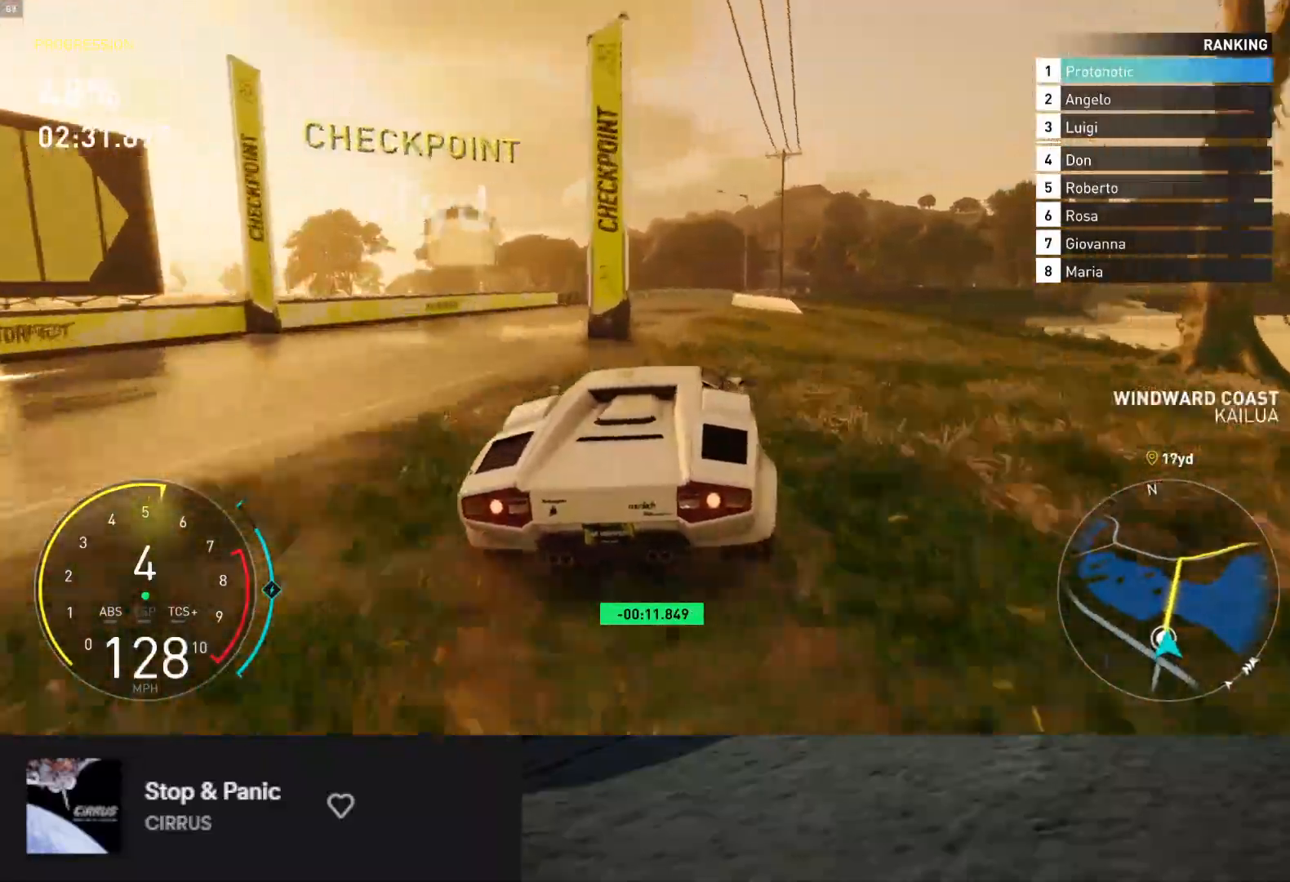
{"buttons": ["L1", "R2"], "left_stick": "down-right", "right_stick": "center", "events": [[83, "left_stick", "down-left"], [100, "L1", "down"], [217, "left_stick", "down"], [450, "left_stick", "down-right"]]}
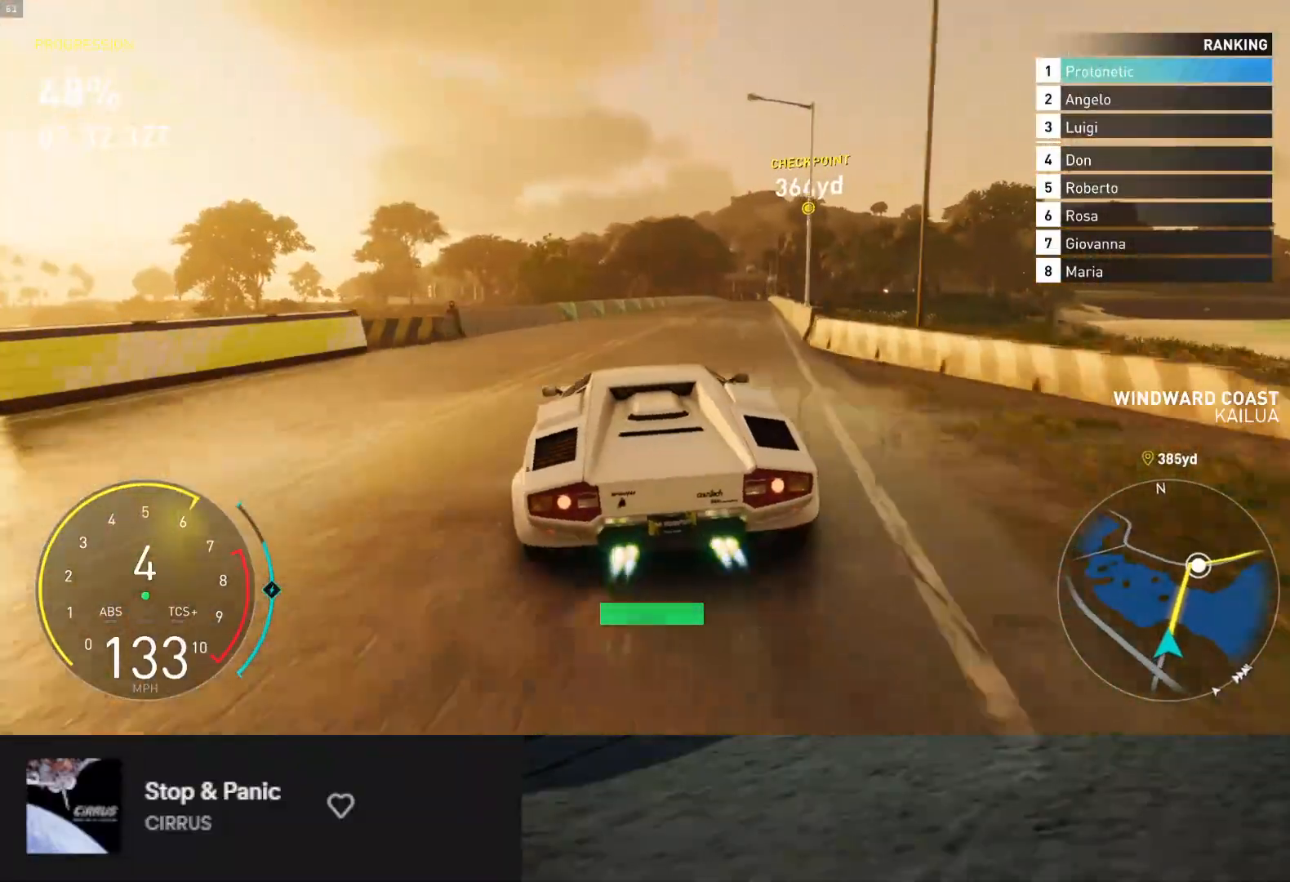
{"buttons": ["R2"], "left_stick": "down", "right_stick": "center", "events": [[250, "L1", "up"], [283, "left_stick", "down"]]}
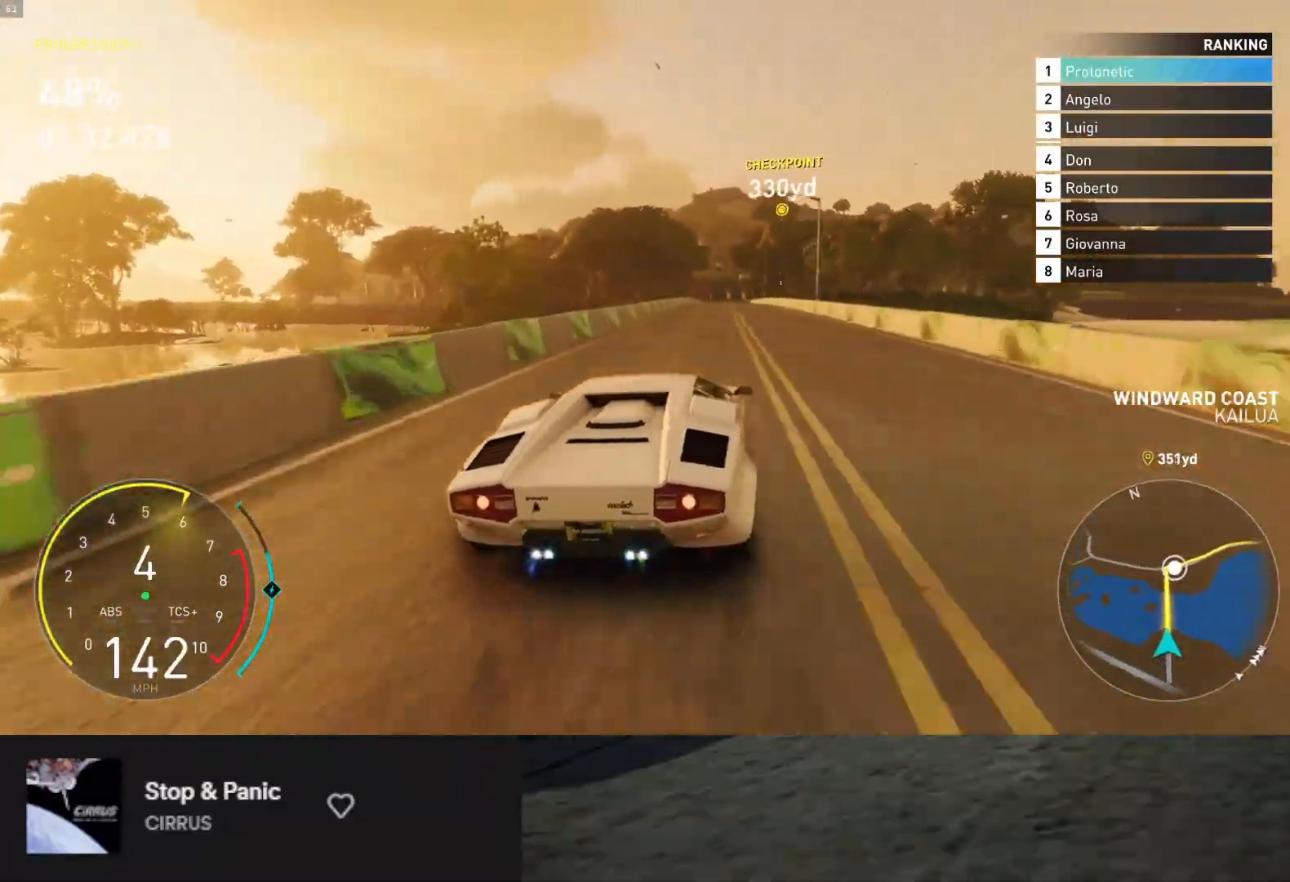
{"buttons": ["R2"], "left_stick": "down-right", "right_stick": "center", "events": [[150, "left_stick", "left"], [317, "left_stick", "down"], [400, "left_stick", "down-right"]]}
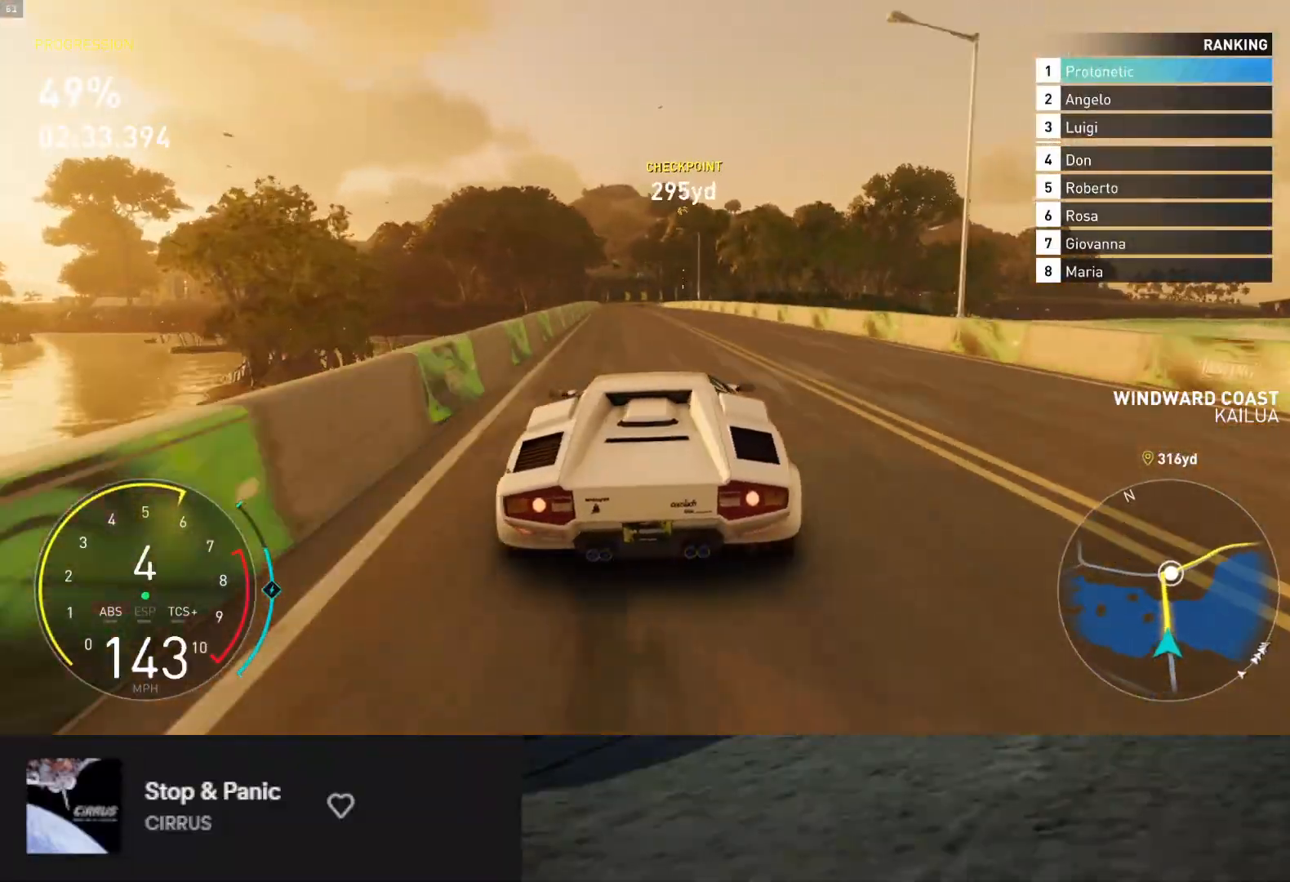
{"buttons": ["L1", "R2"], "left_stick": "down", "right_stick": "center", "events": [[117, "left_stick", "down"], [233, "left_stick", "down-left"], [267, "L1", "down"], [350, "left_stick", "down"]]}
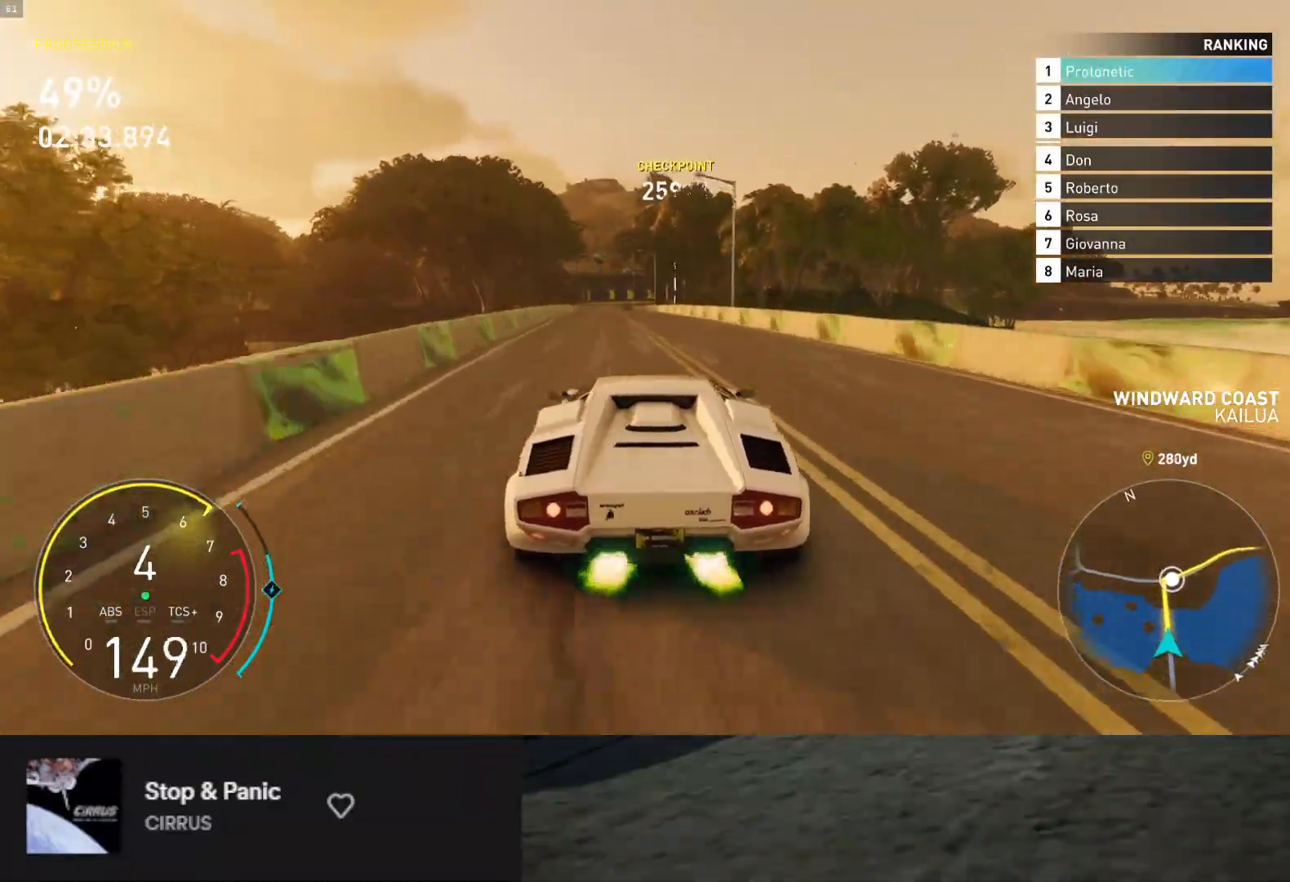
{"buttons": ["R2"], "left_stick": "down", "right_stick": "center", "events": [[117, "left_stick", "down-left"], [150, "L1", "up"], [300, "left_stick", "down"]]}
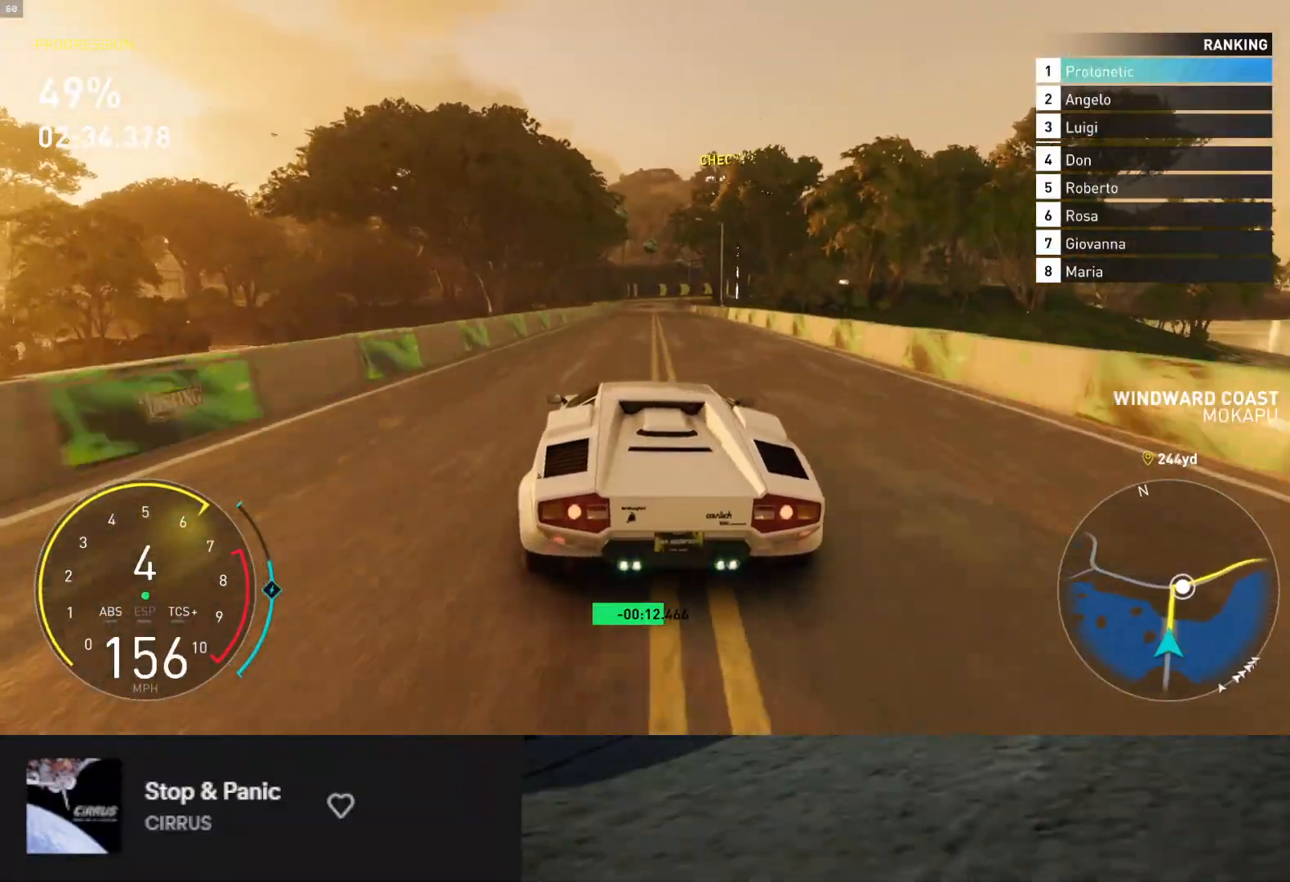
{"buttons": ["R2"], "left_stick": "down", "right_stick": "center", "events": []}
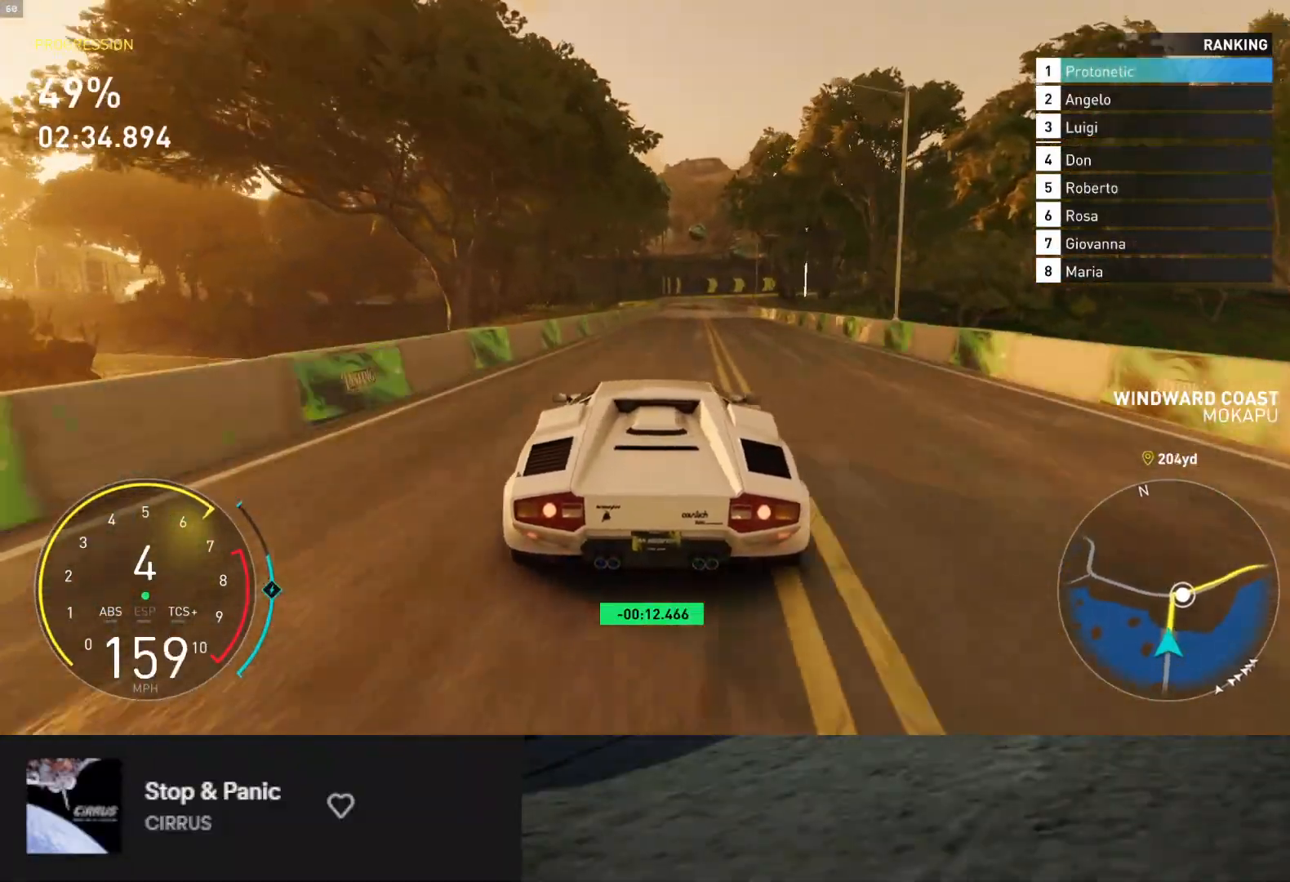
{"buttons": ["R2"], "left_stick": "down-right", "right_stick": "center", "events": [[433, "left_stick", "down-right"]]}
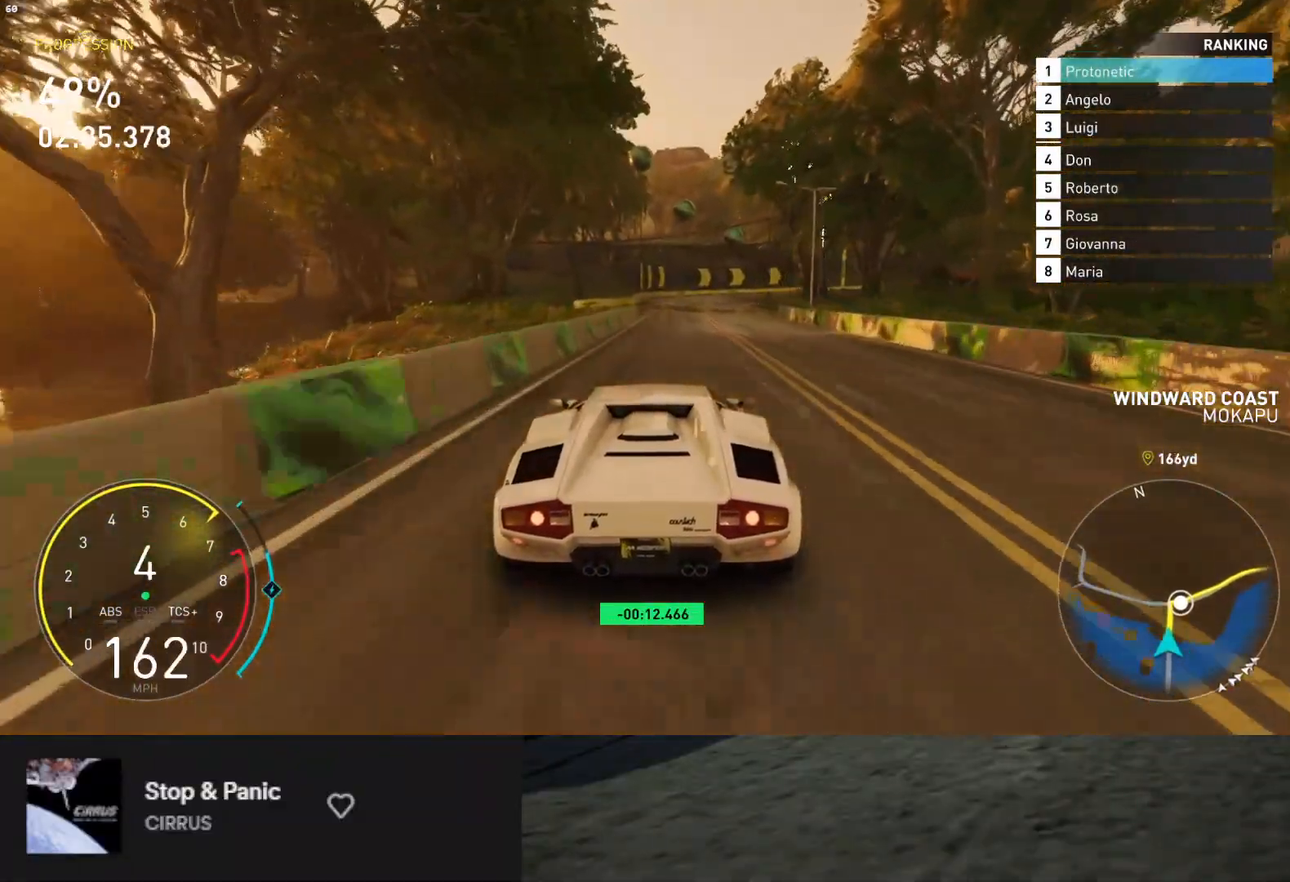
{"buttons": ["L2"], "left_stick": "right", "right_stick": "center", "events": [[167, "R2", "up"], [167, "left_stick", "right"], [333, "L2", "down"]]}
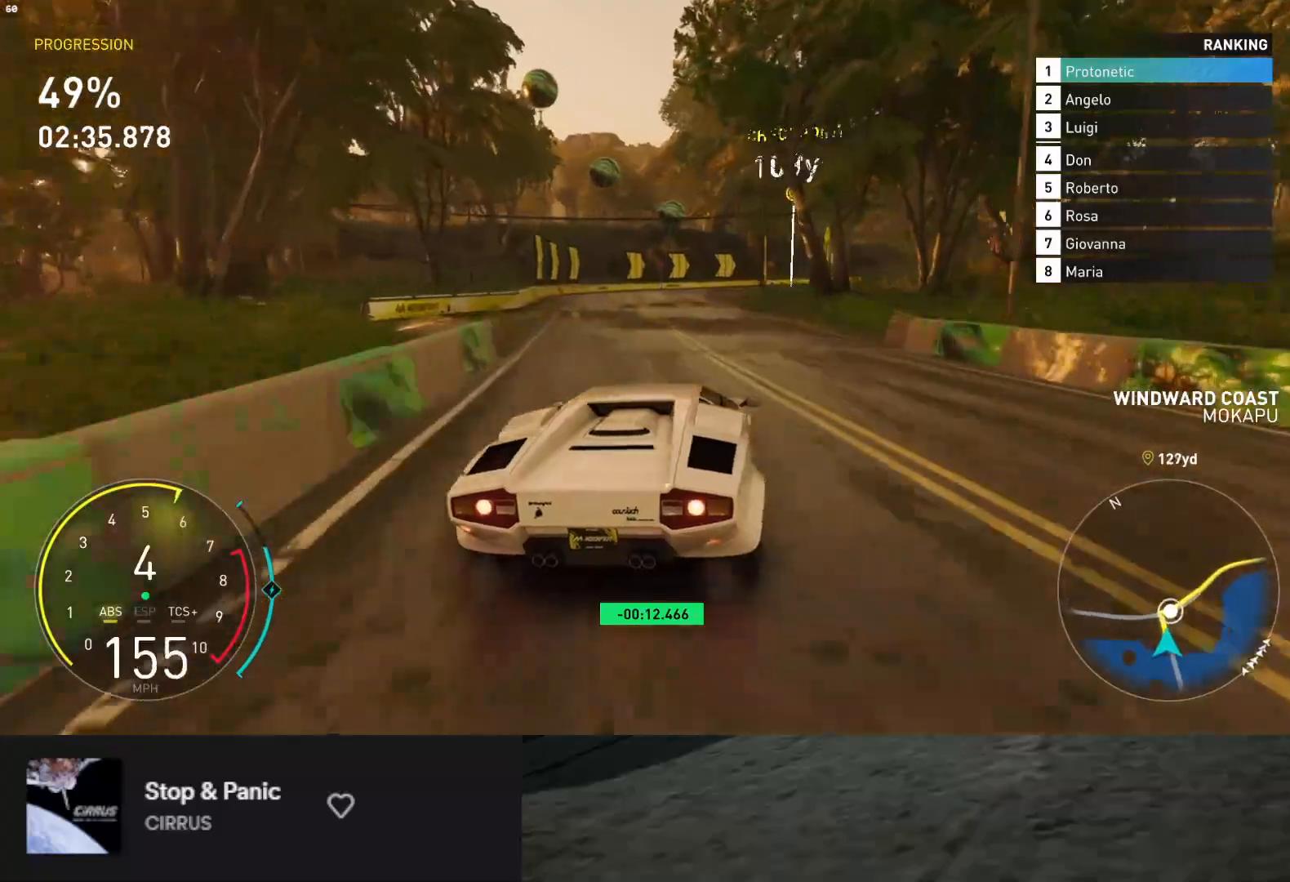
{"buttons": [], "left_stick": "right", "right_stick": "center", "events": [[50, "X", "down"], [67, "L2", "up"], [117, "X", "up"], [283, "L2", "down"], [433, "L2", "up"]]}
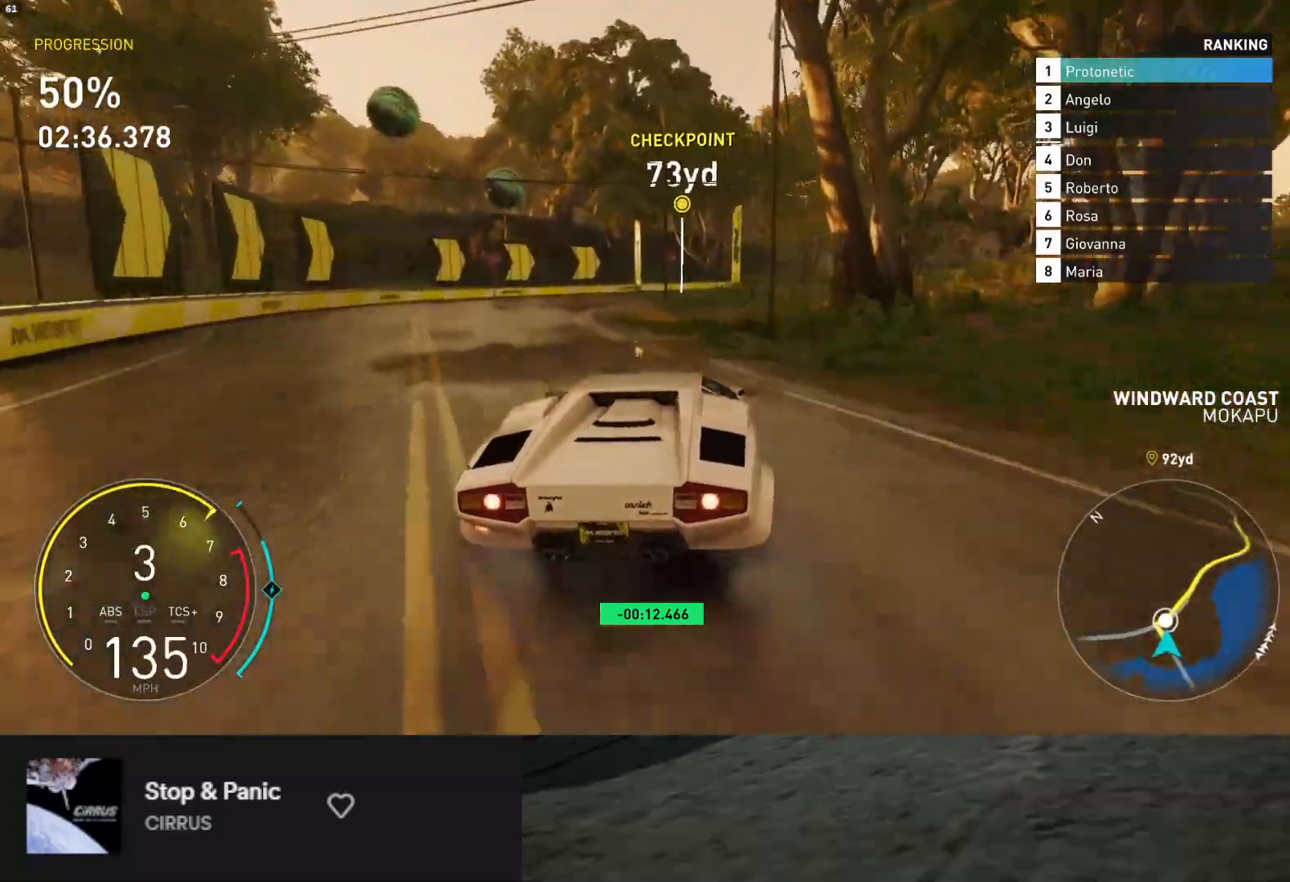
{"buttons": [], "left_stick": "right", "right_stick": "center", "events": [[150, "R2", "down"], [367, "R2", "up"]]}
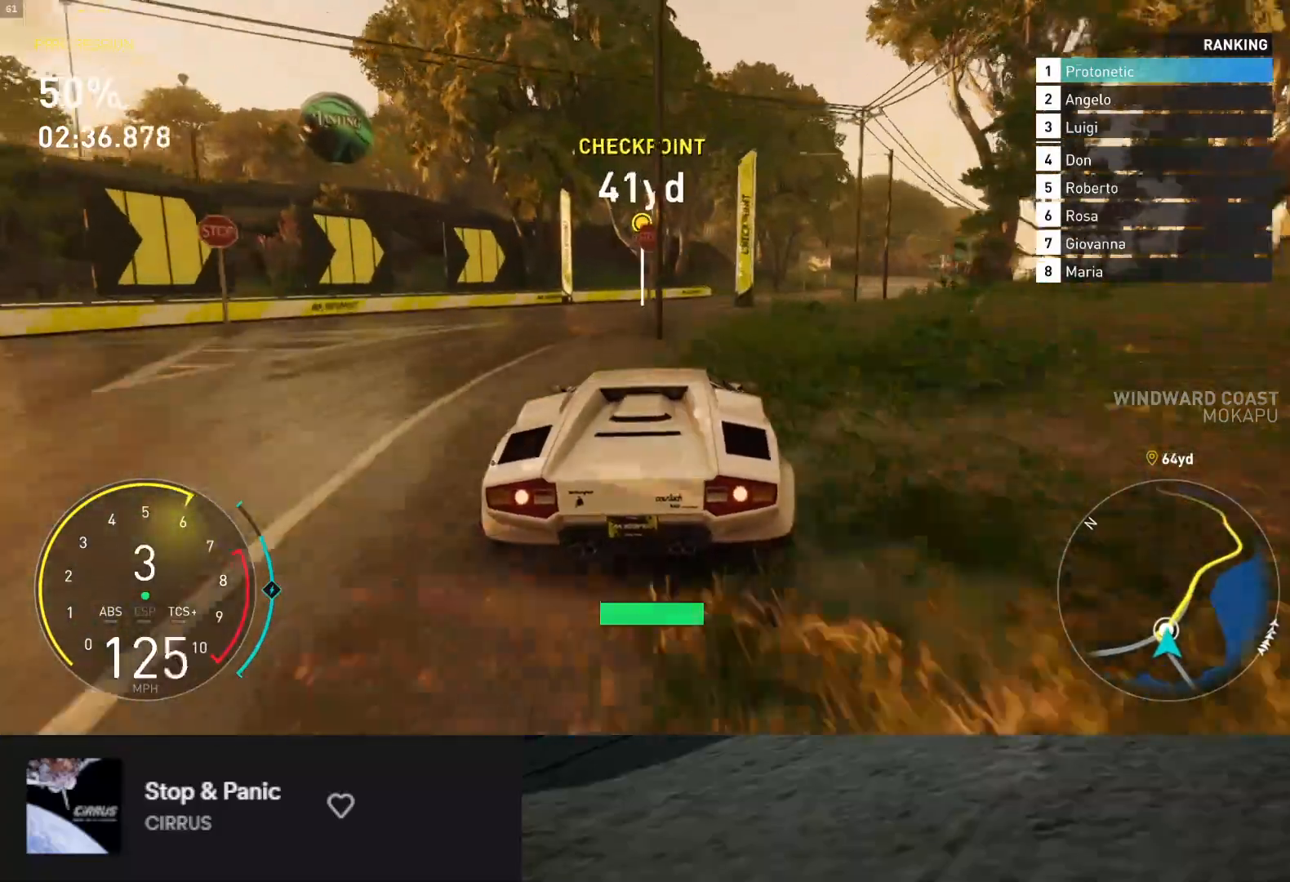
{"buttons": [], "left_stick": "right", "right_stick": "center", "events": []}
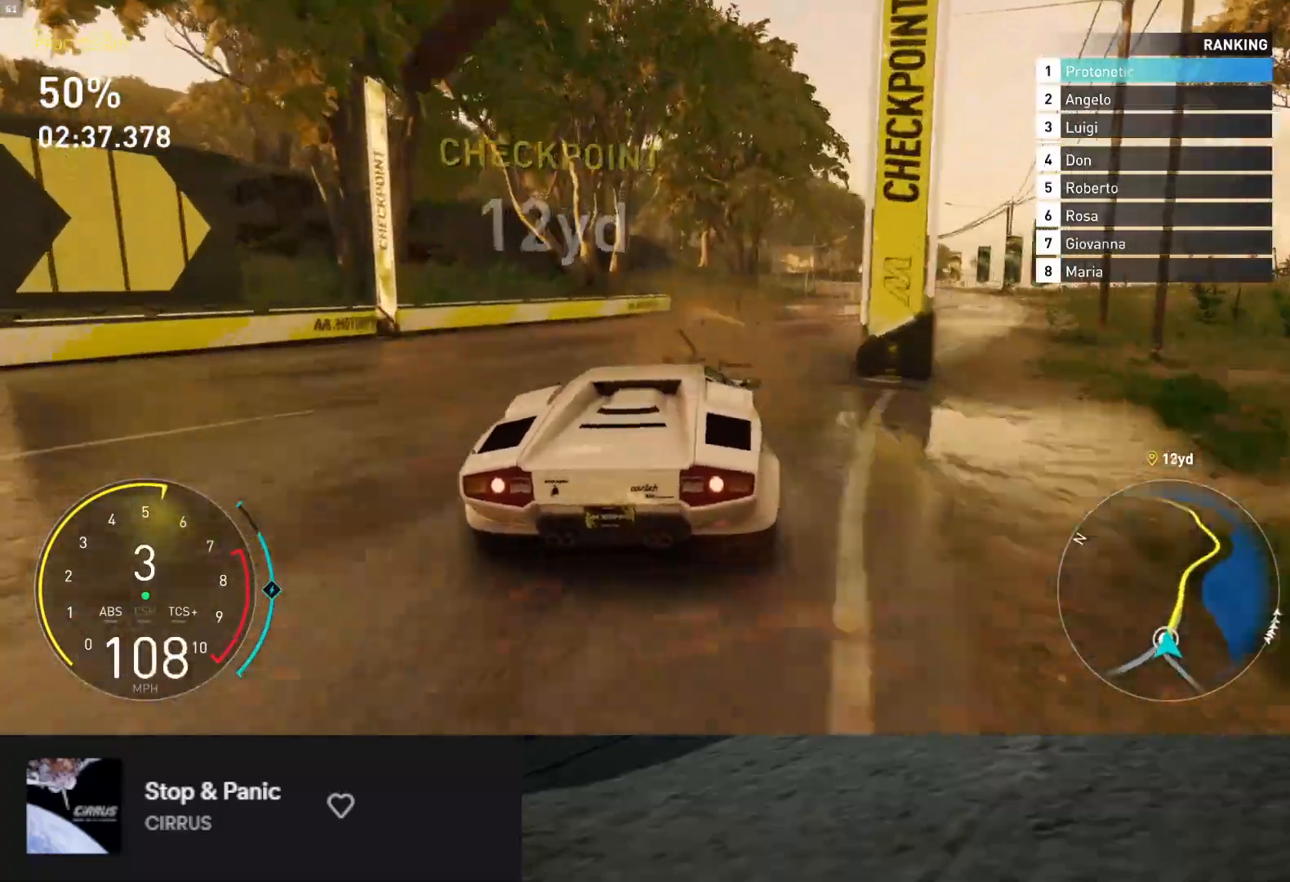
{"buttons": ["R2"], "left_stick": "down", "right_stick": "center", "events": [[17, "R2", "down"], [267, "left_stick", "down"]]}
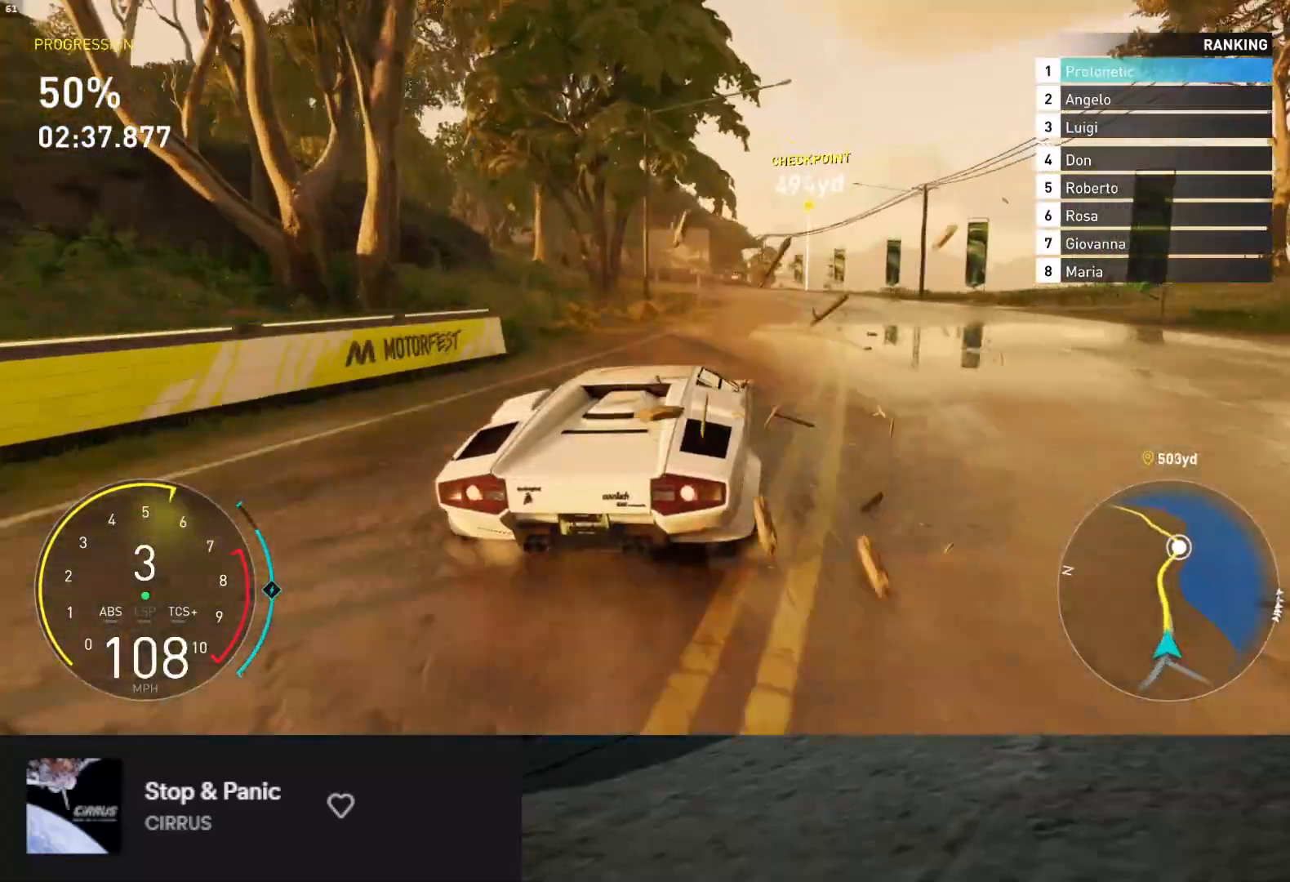
{"buttons": ["L1", "R2"], "left_stick": "down", "right_stick": "center", "events": [[233, "left_stick", "down-left"], [367, "L1", "down"], [383, "left_stick", "down"]]}
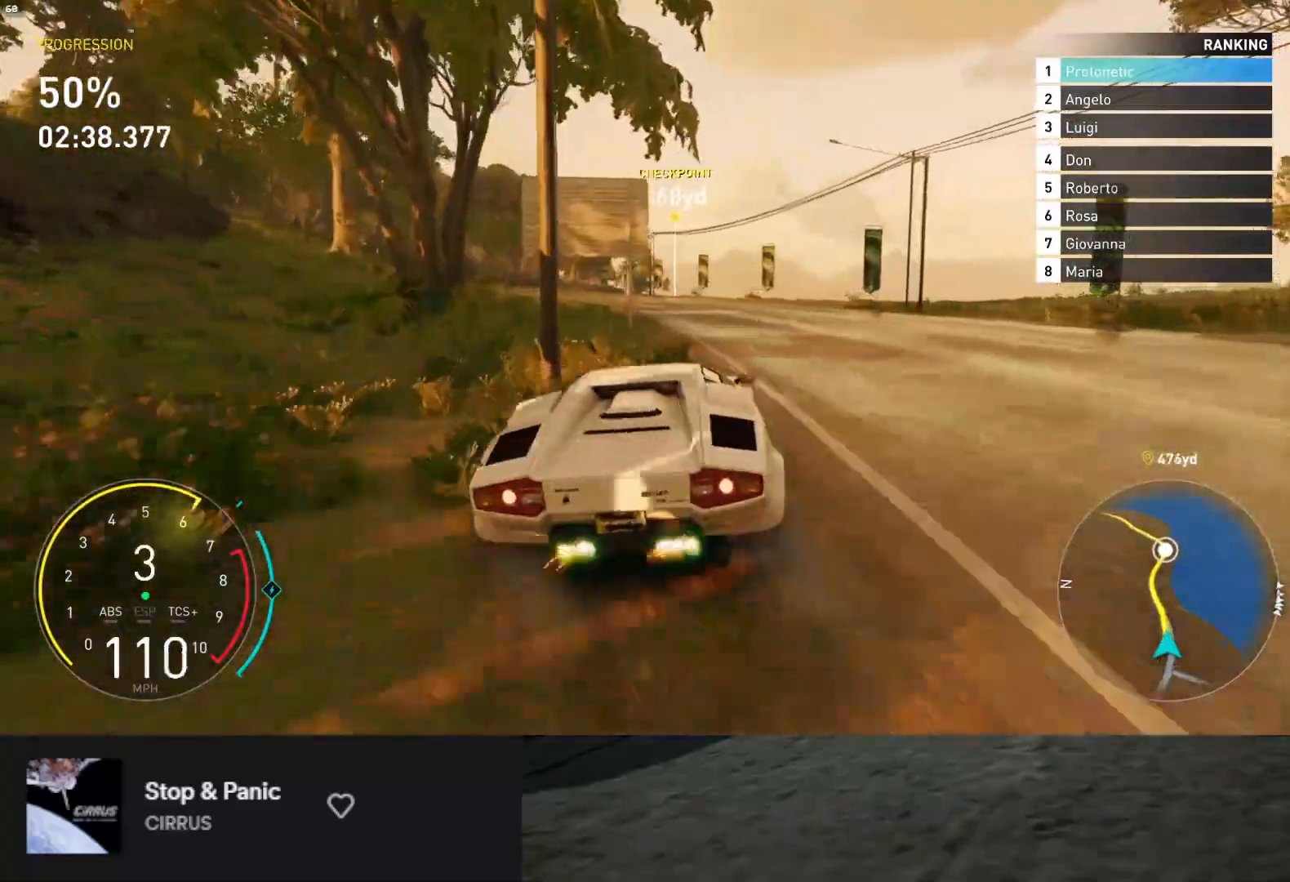
{"buttons": ["R2"], "left_stick": "down-left", "right_stick": "center", "events": [[217, "left_stick", "down-left"], [333, "L1", "up"]]}
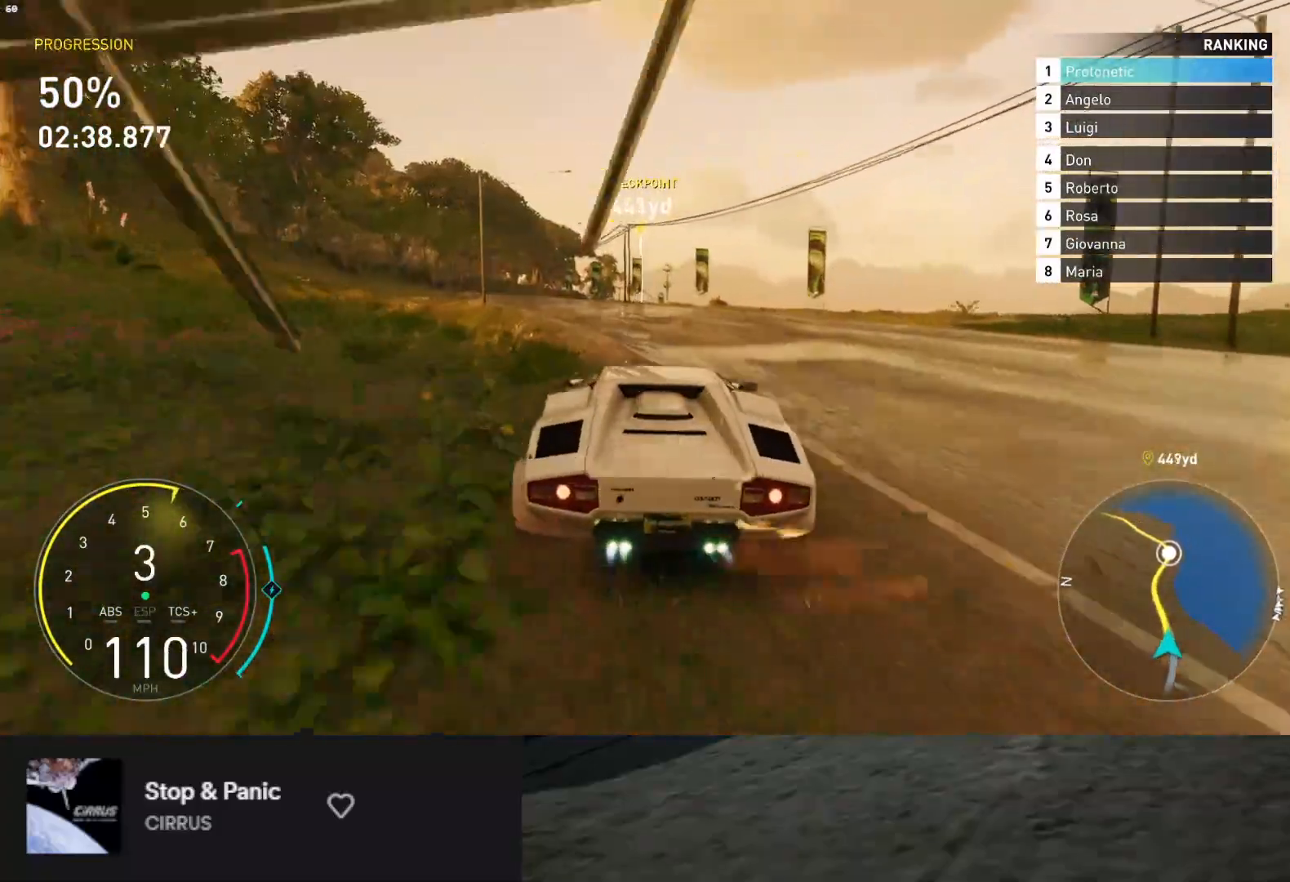
{"buttons": ["L1", "R2"], "left_stick": "down", "right_stick": "center", "events": [[17, "left_stick", "down"], [167, "L1", "down"]]}
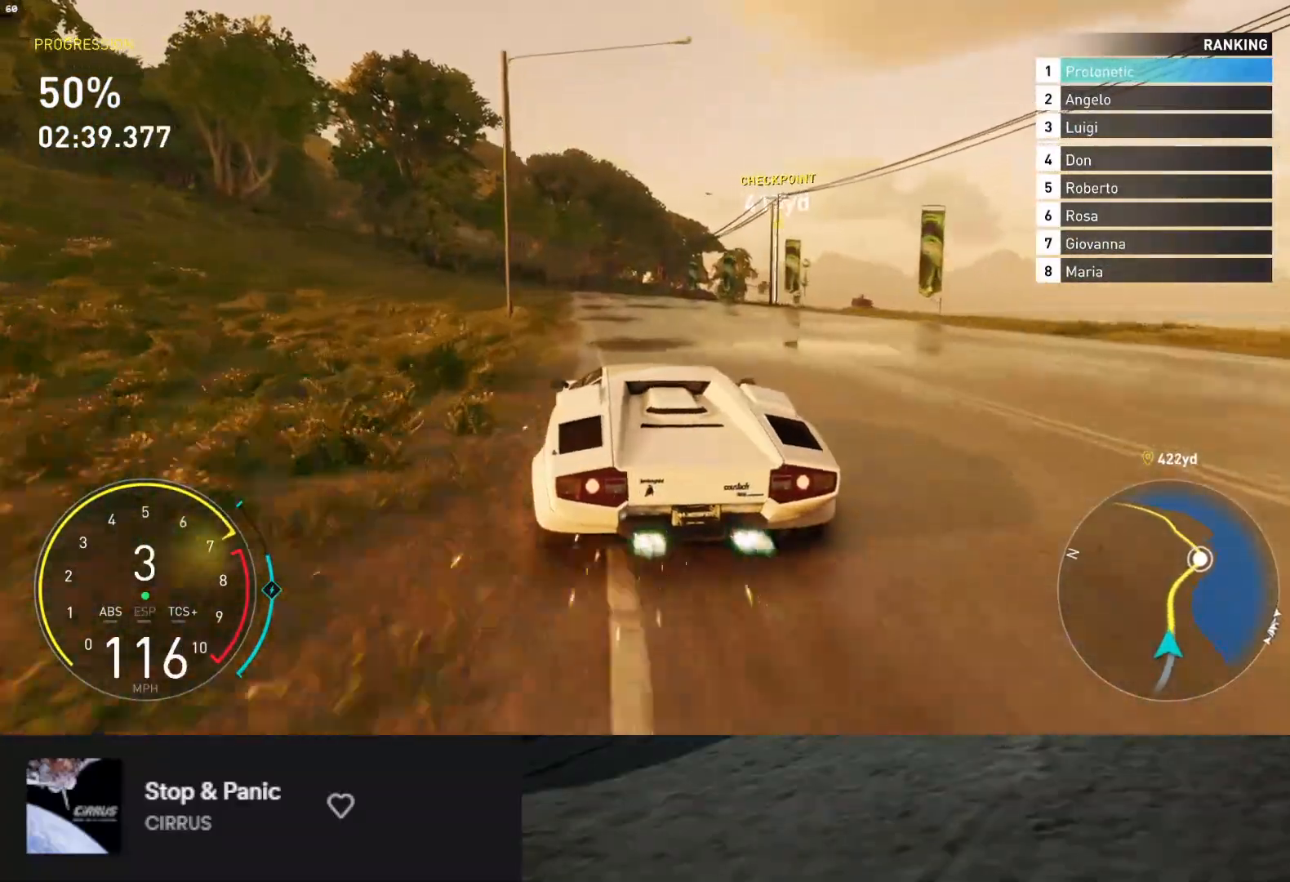
{"buttons": ["L1", "R2"], "left_stick": "down", "right_stick": "center", "events": [[133, "A", "down"], [217, "A", "up"], [317, "left_stick", "down-right"], [417, "left_stick", "down"]]}
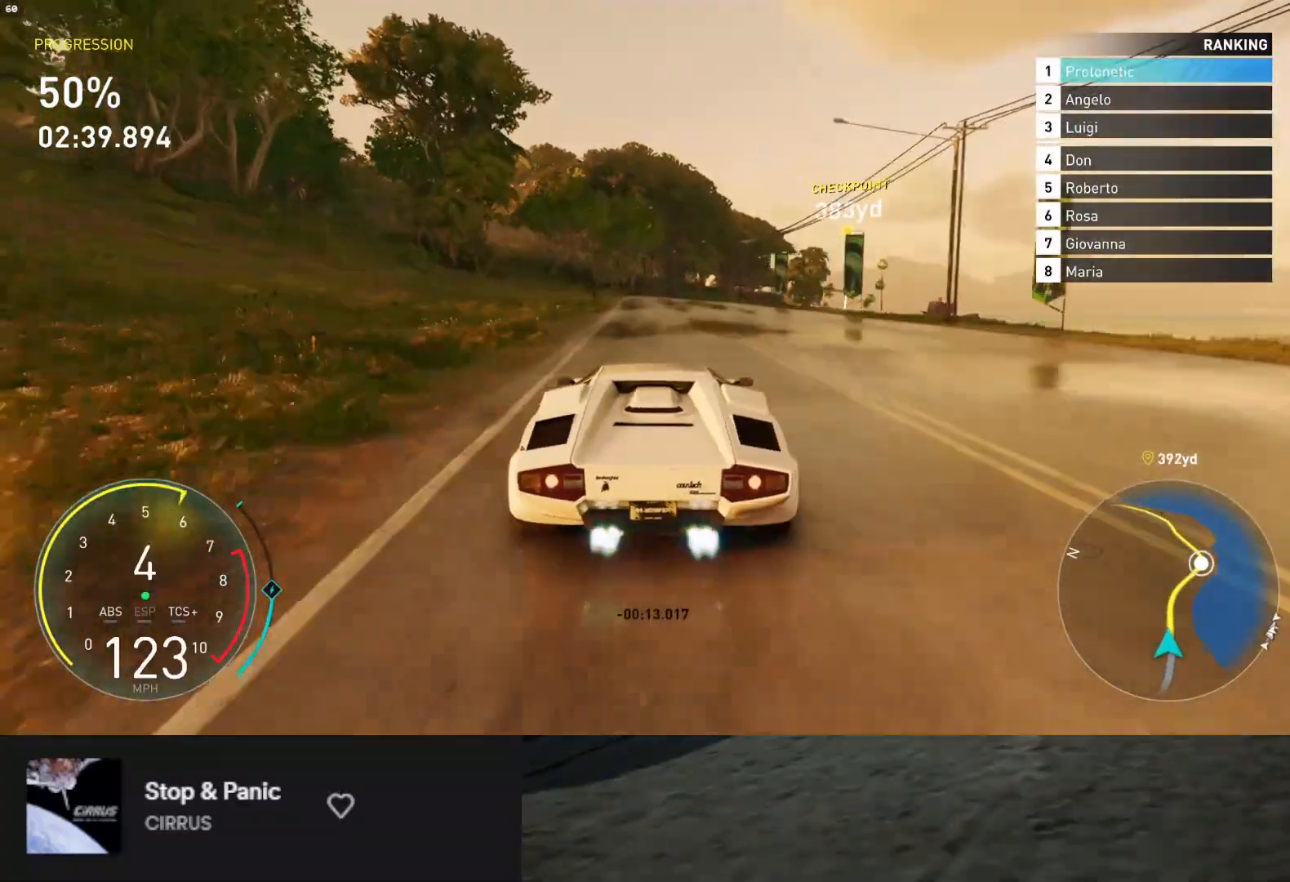
{"buttons": ["L1", "R2"], "left_stick": "down", "right_stick": "center", "events": []}
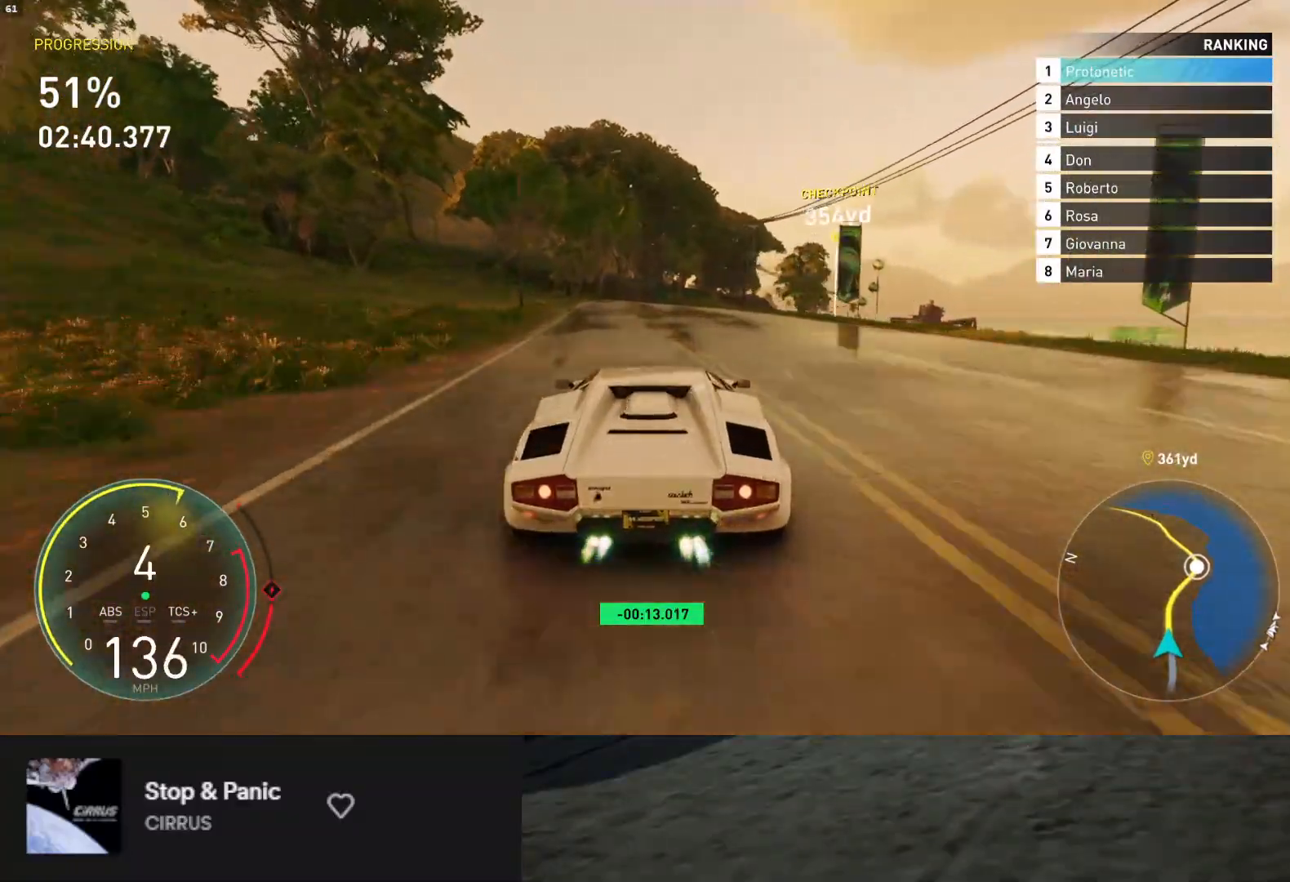
{"buttons": ["R2"], "left_stick": "center", "right_stick": "center", "events": [[217, "left_stick", "right"], [250, "L1", "up"], [350, "left_stick", "center"]]}
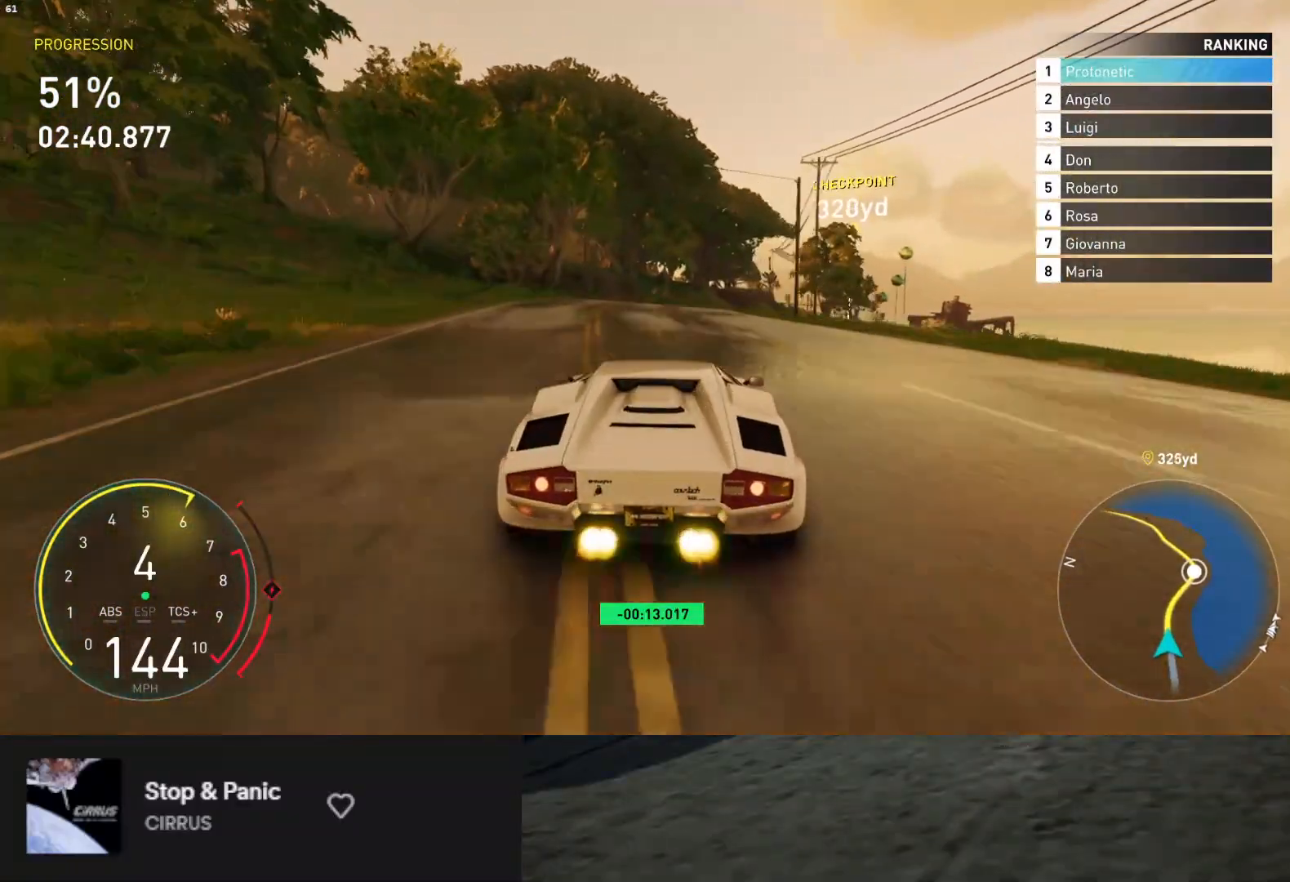
{"buttons": ["R2"], "left_stick": "center", "right_stick": "center", "events": [[50, "left_stick", "right"], [217, "left_stick", "center"], [267, "left_stick", "right"], [417, "left_stick", "center"]]}
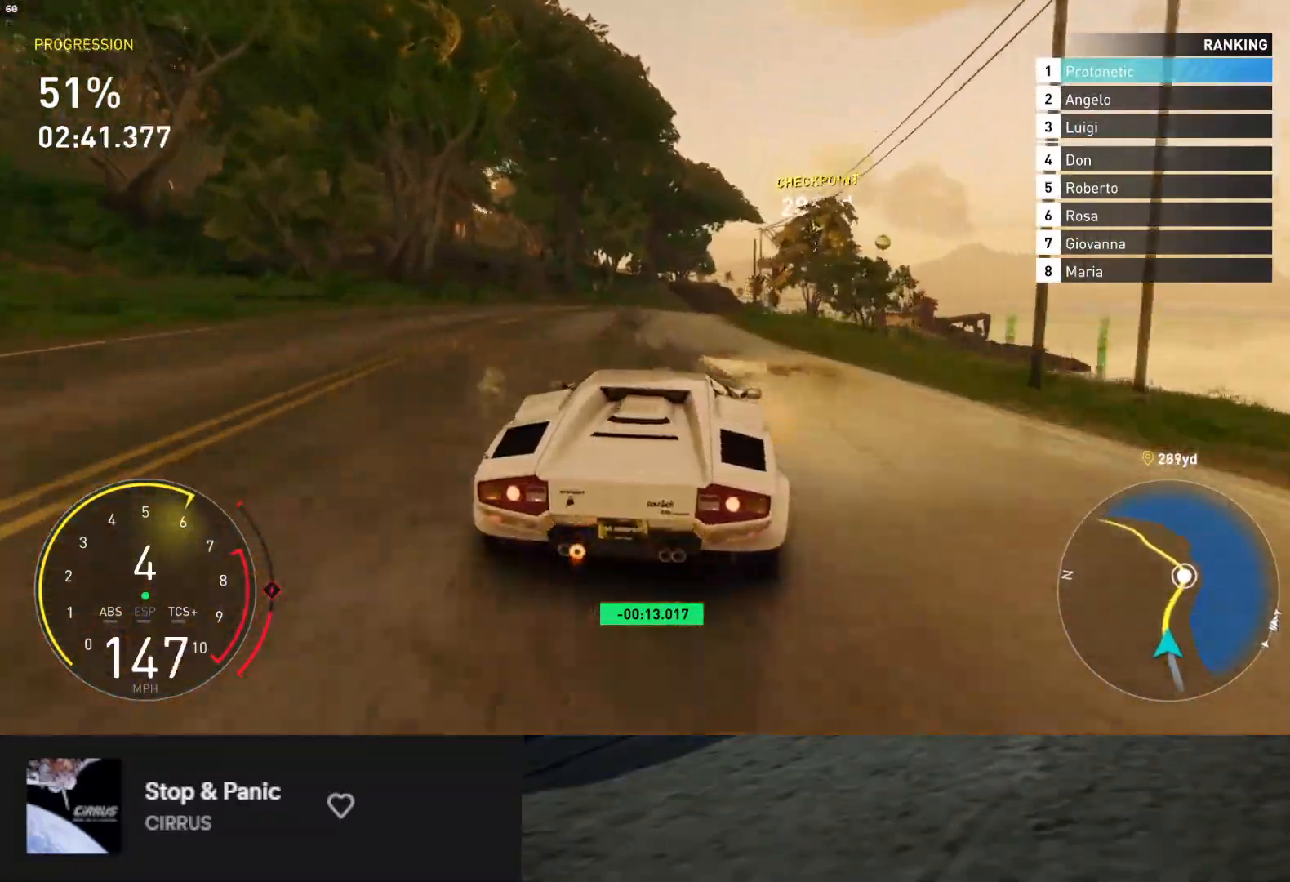
{"buttons": ["R2"], "left_stick": "center", "right_stick": "center", "events": [[50, "left_stick", "right"], [200, "left_stick", "center"], [250, "left_stick", "right"], [467, "left_stick", "center"]]}